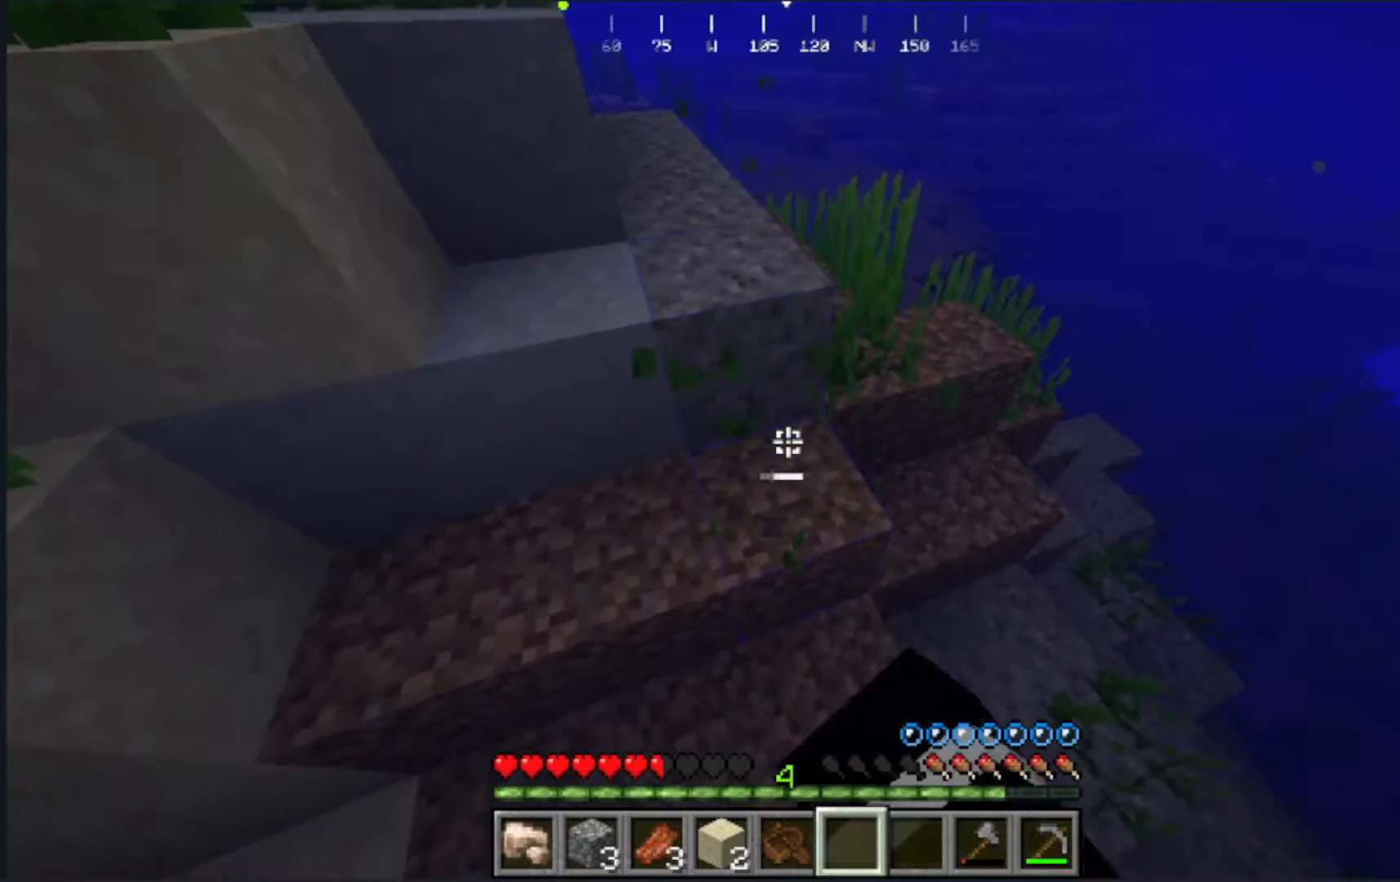
Gameplay with keyboard and mouse; each line is a JSON object with the keys and mouse buttons held at the frame after it. "events" lists presses ("down") and releases ("up") of "a", "d", "s", "w", "mouse_left" and "mouse_right" between this image and that frame as [ms after this image, input, new state], when the widget could be followed in between. "mouse_left", "mouse_right" = the "left", "right" buttons of the "mouse" list. No other keys are recorded. Fast repeated clicks can show as one long hold. Mouse movement is not recorded.
{"keys": ["a", "w"], "mouse": ["left"]}
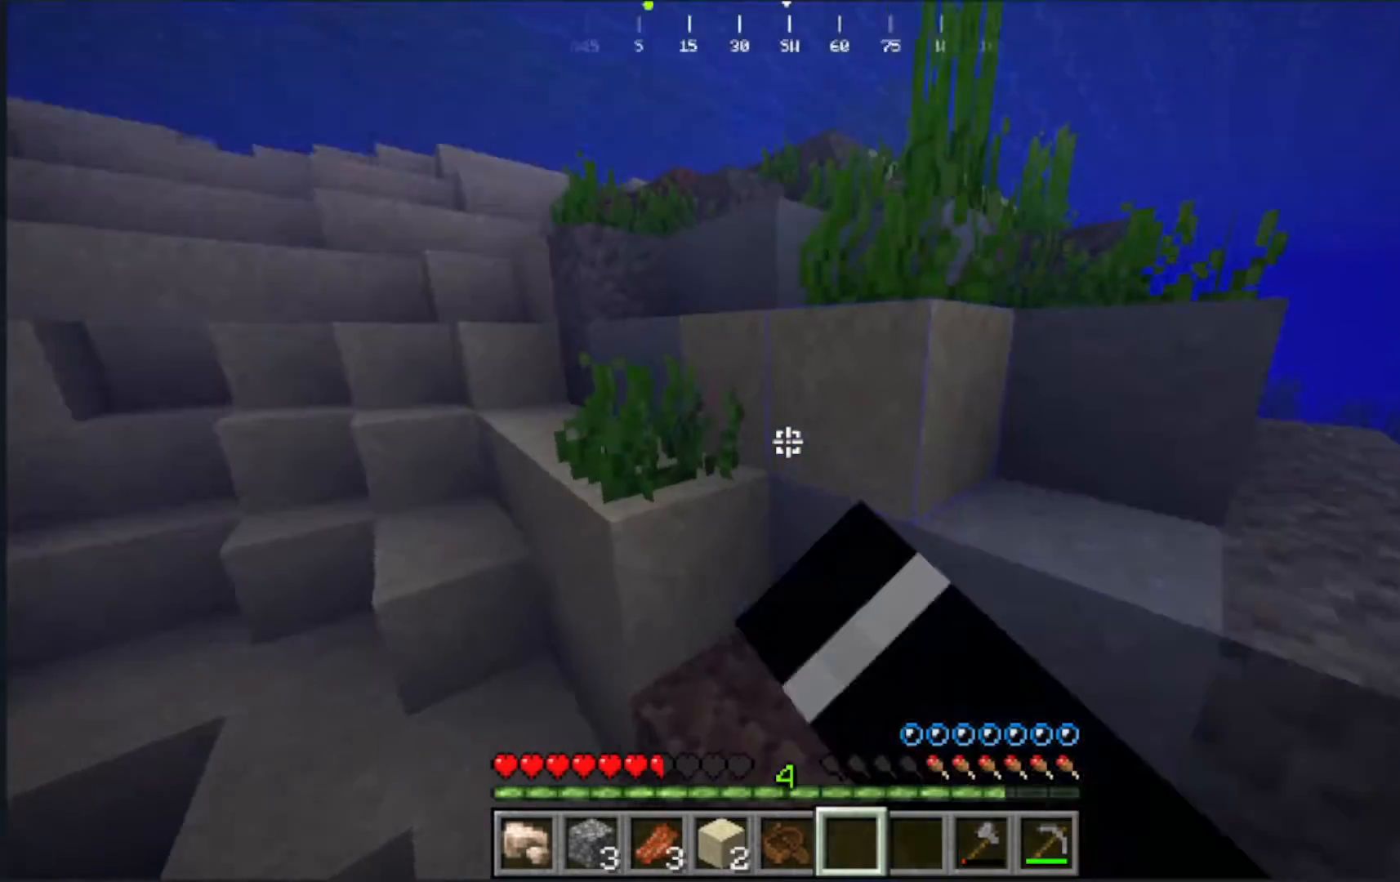
{"keys": [], "mouse": []}
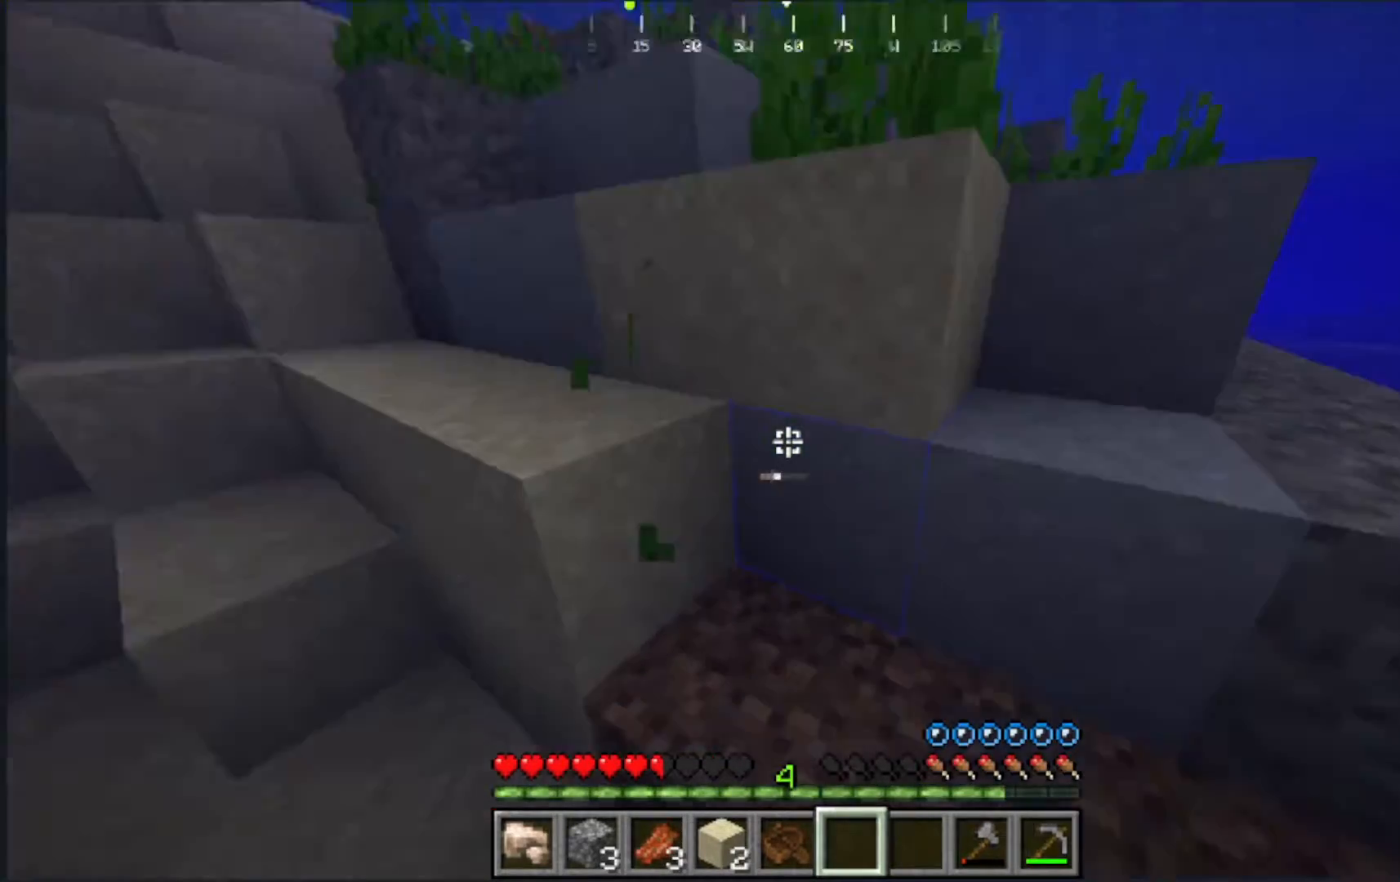
{"keys": [], "mouse": [], "events": []}
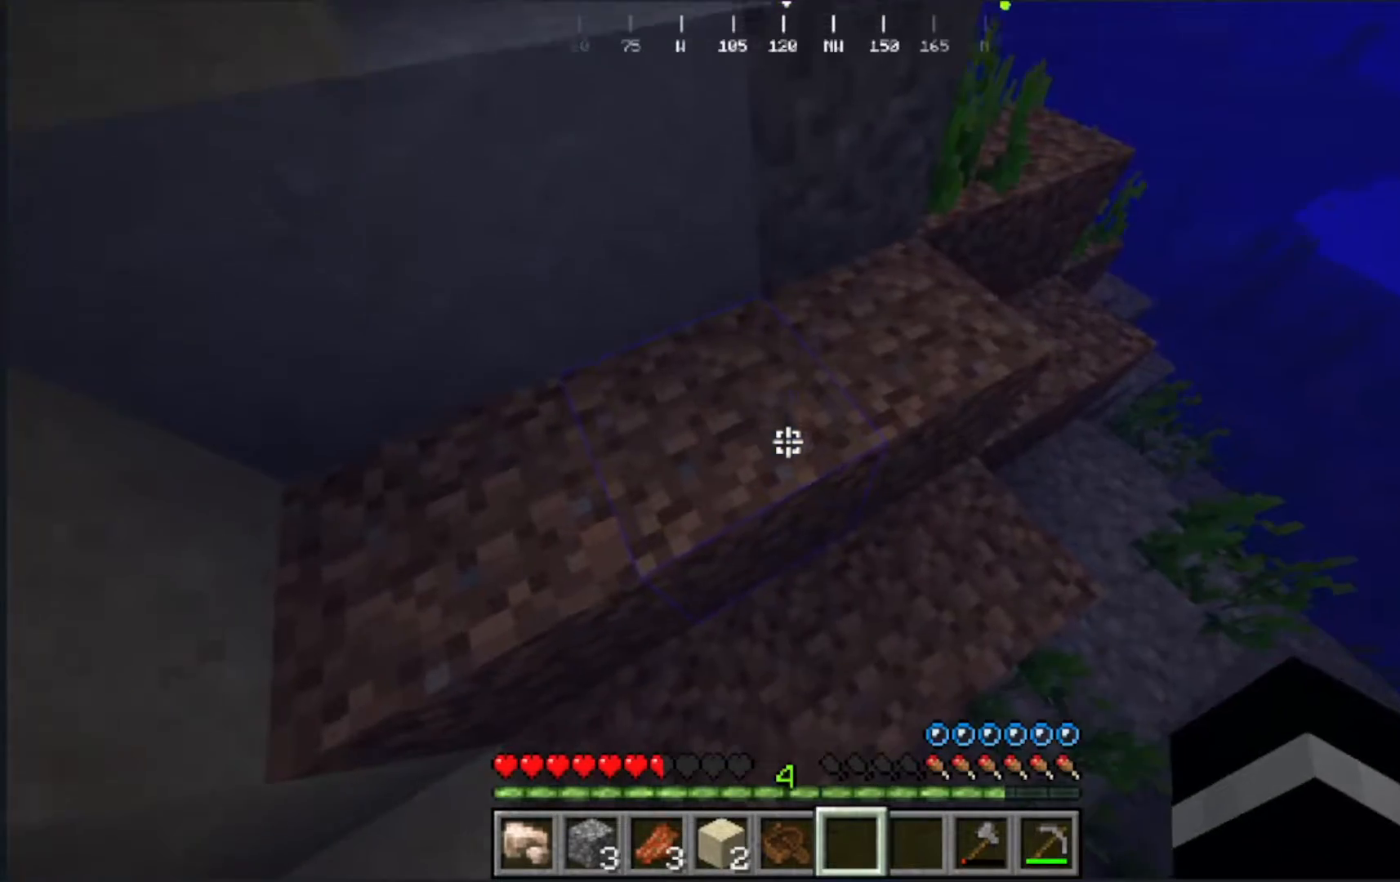
{"keys": [], "mouse": [], "events": []}
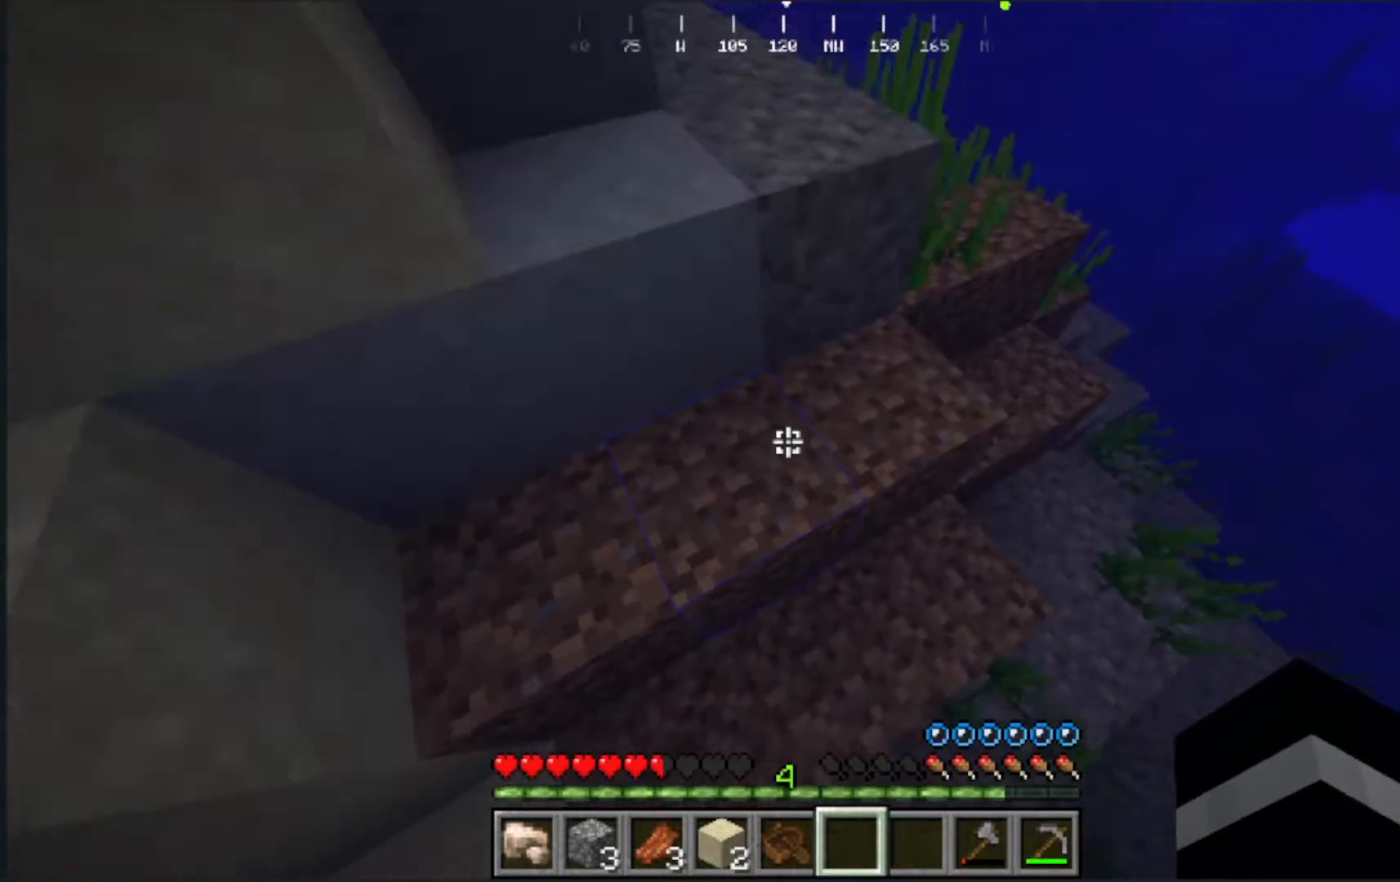
{"keys": ["w"], "mouse": ["left"], "events": [[100, "w", "down"], [350, "mouse_left", "down"]]}
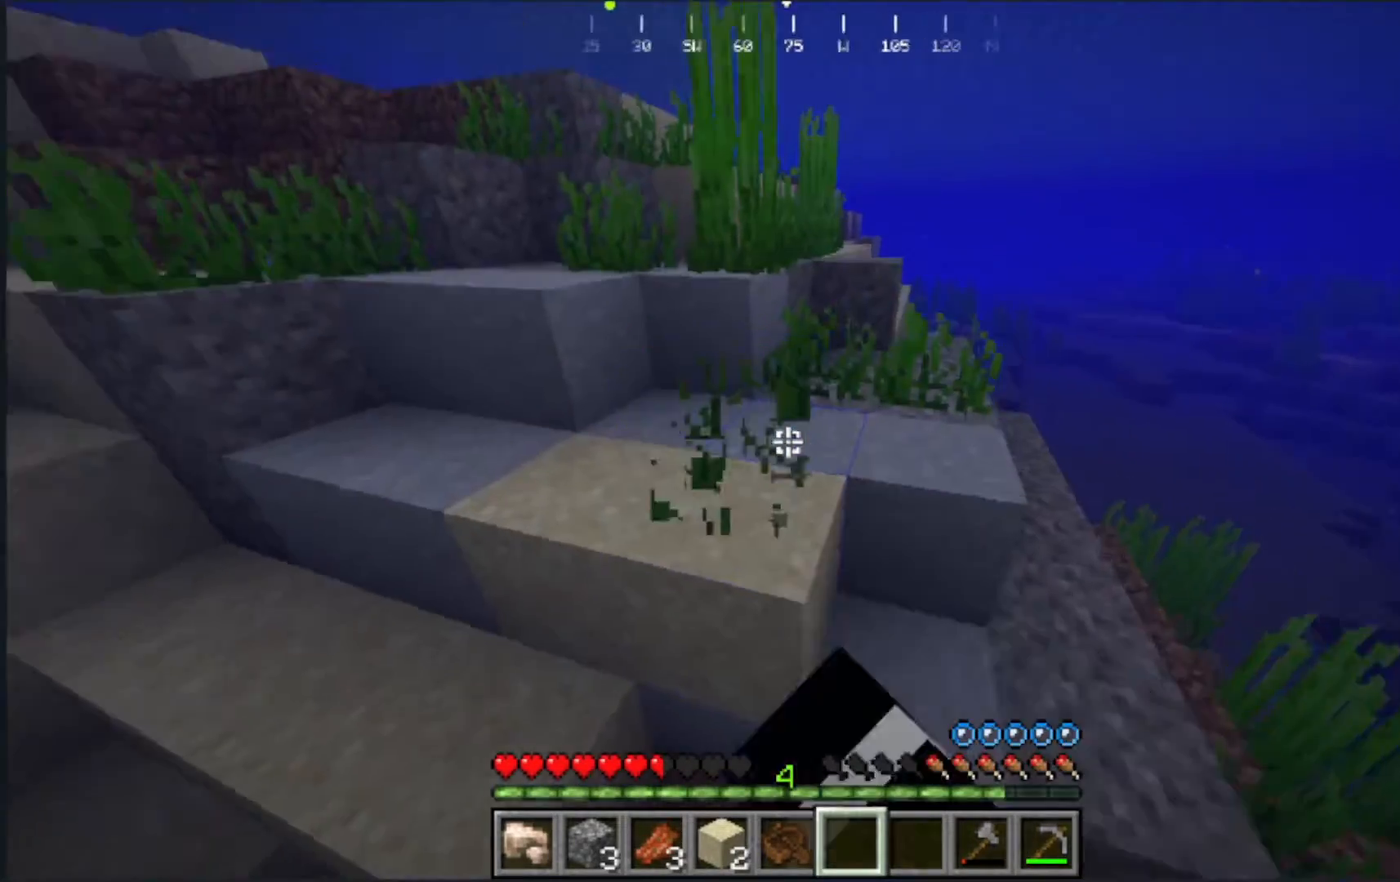
{"keys": ["w"], "mouse": ["left"]}
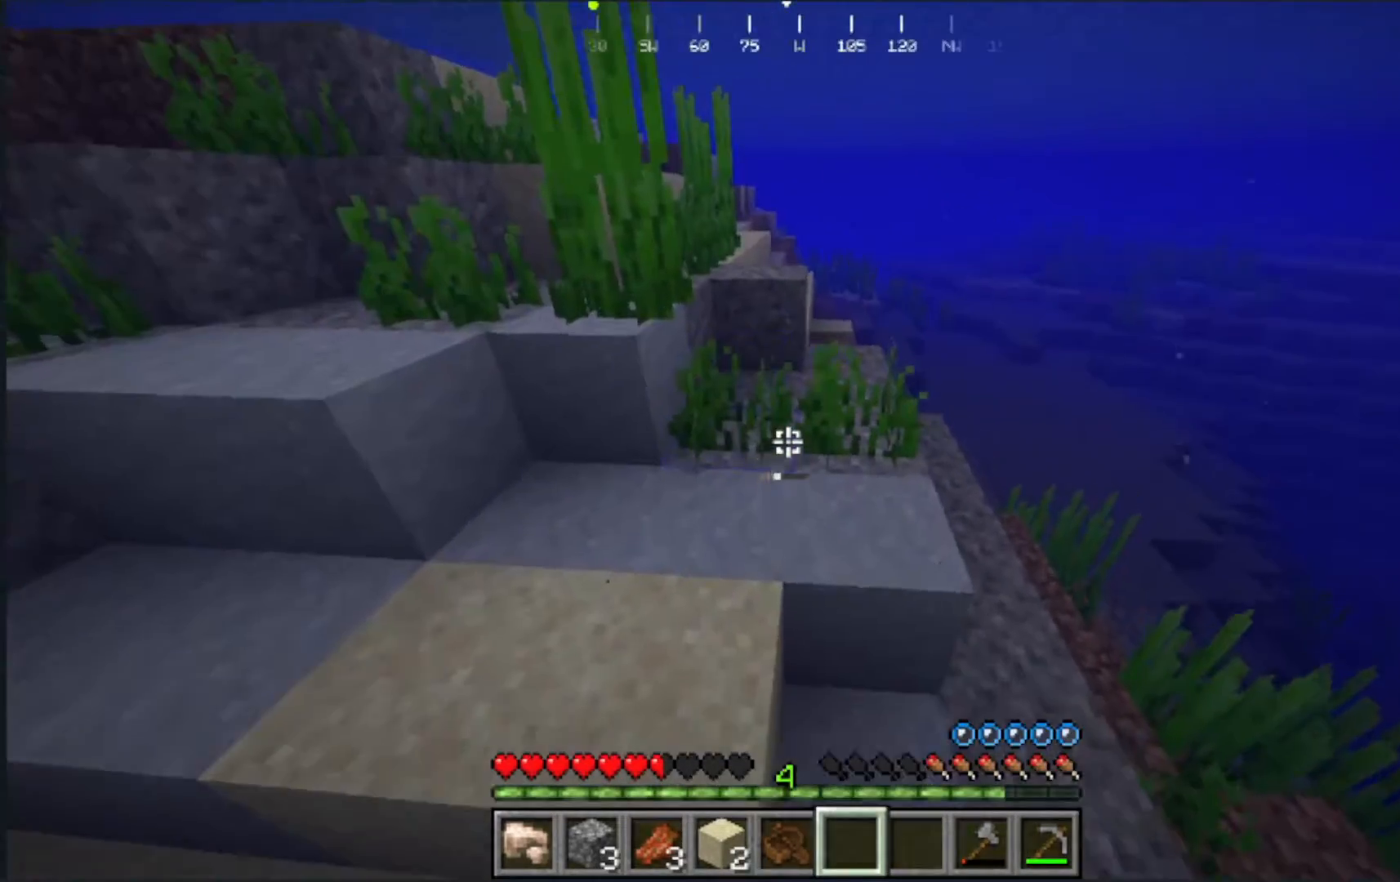
{"keys": [], "mouse": [], "events": [[117, "mouse_left", "up"], [183, "mouse_left", "down"], [317, "mouse_left", "up"], [350, "mouse_left", "down"], [450, "w", "up"], [500, "mouse_left", "up"]]}
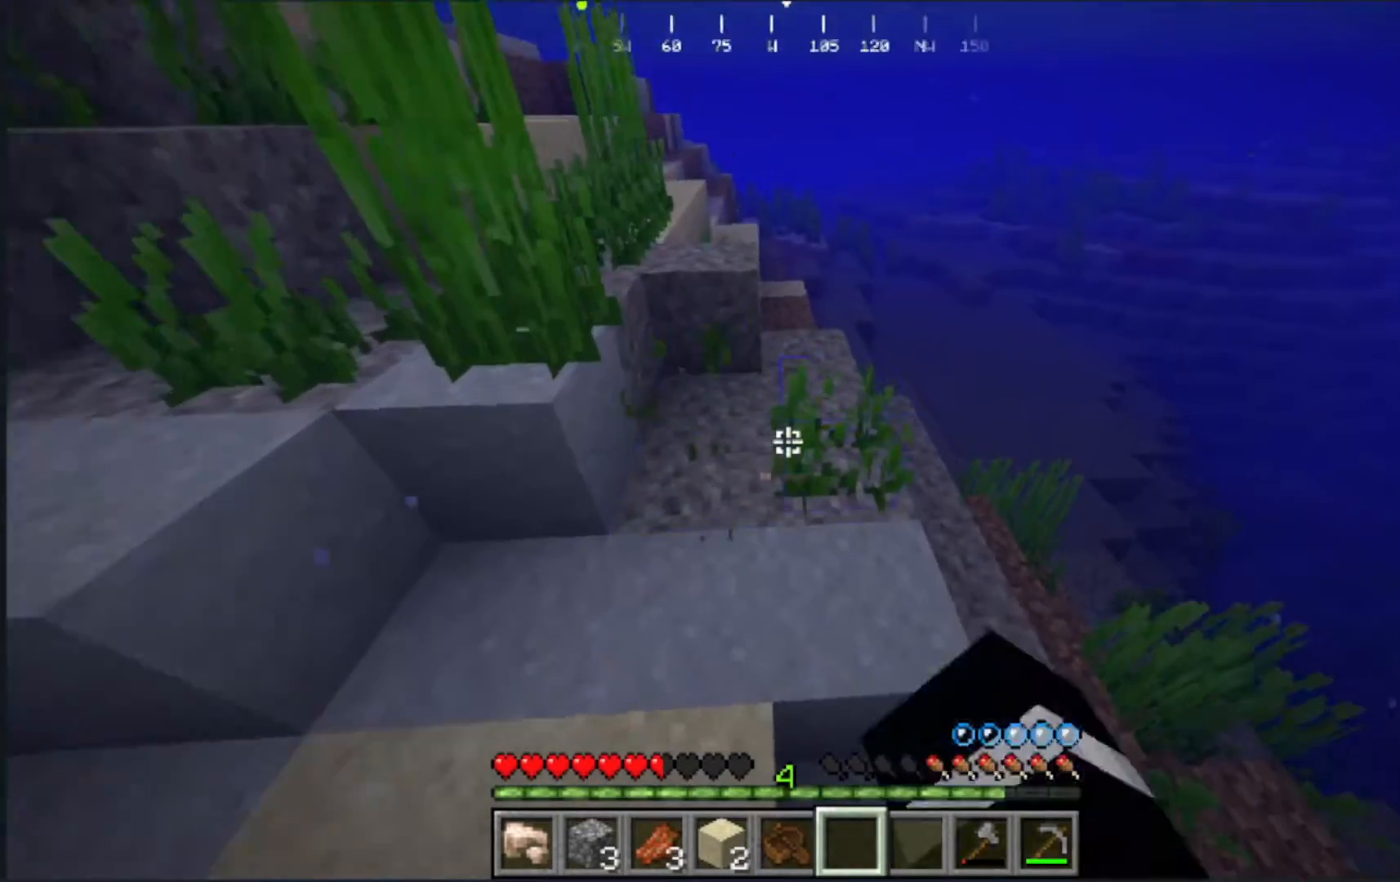
{"keys": [], "mouse": []}
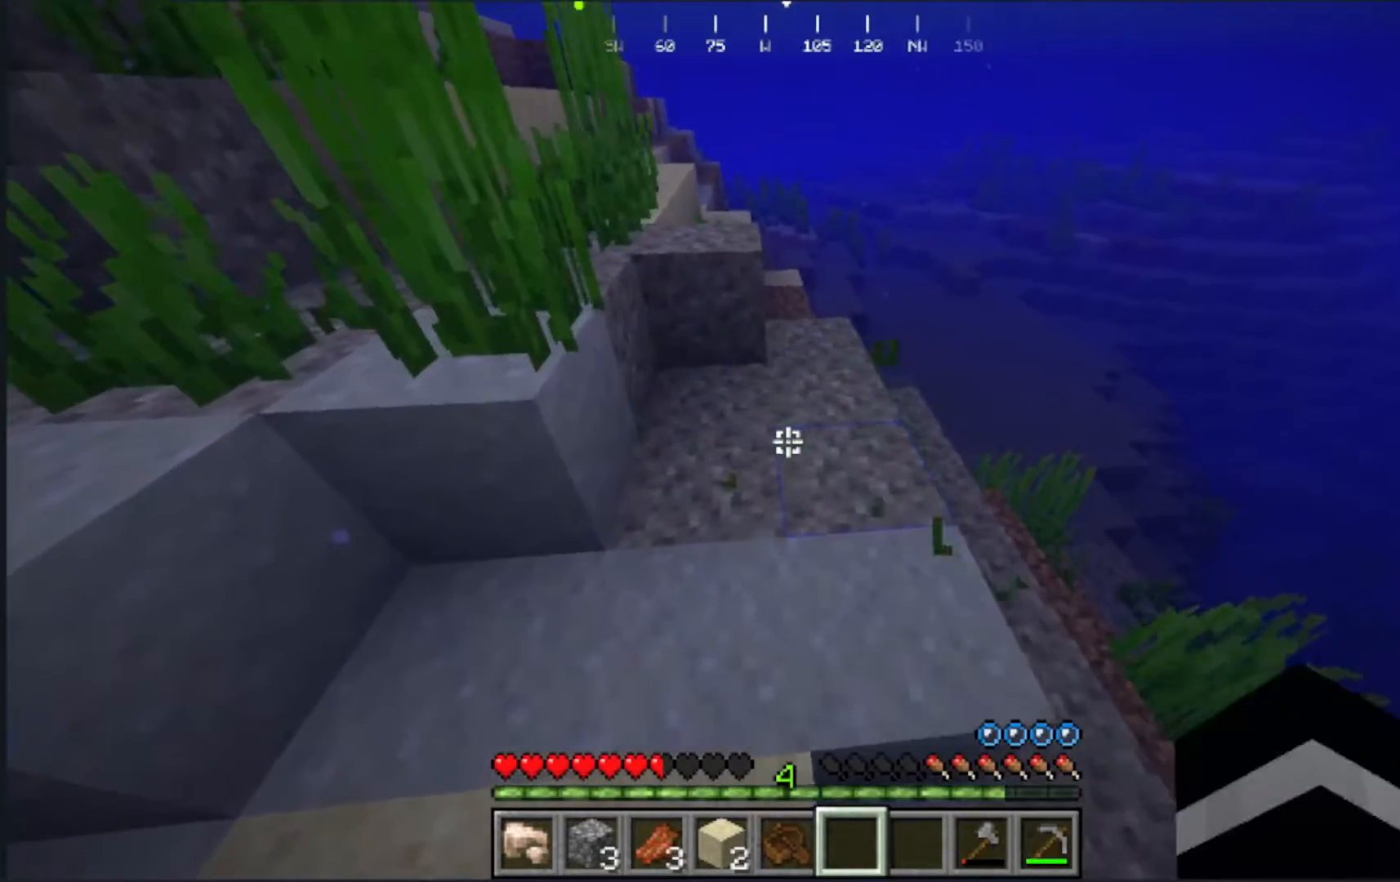
{"keys": ["w"], "mouse": ["left"], "events": [[150, "w", "down"], [367, "mouse_left", "down"]]}
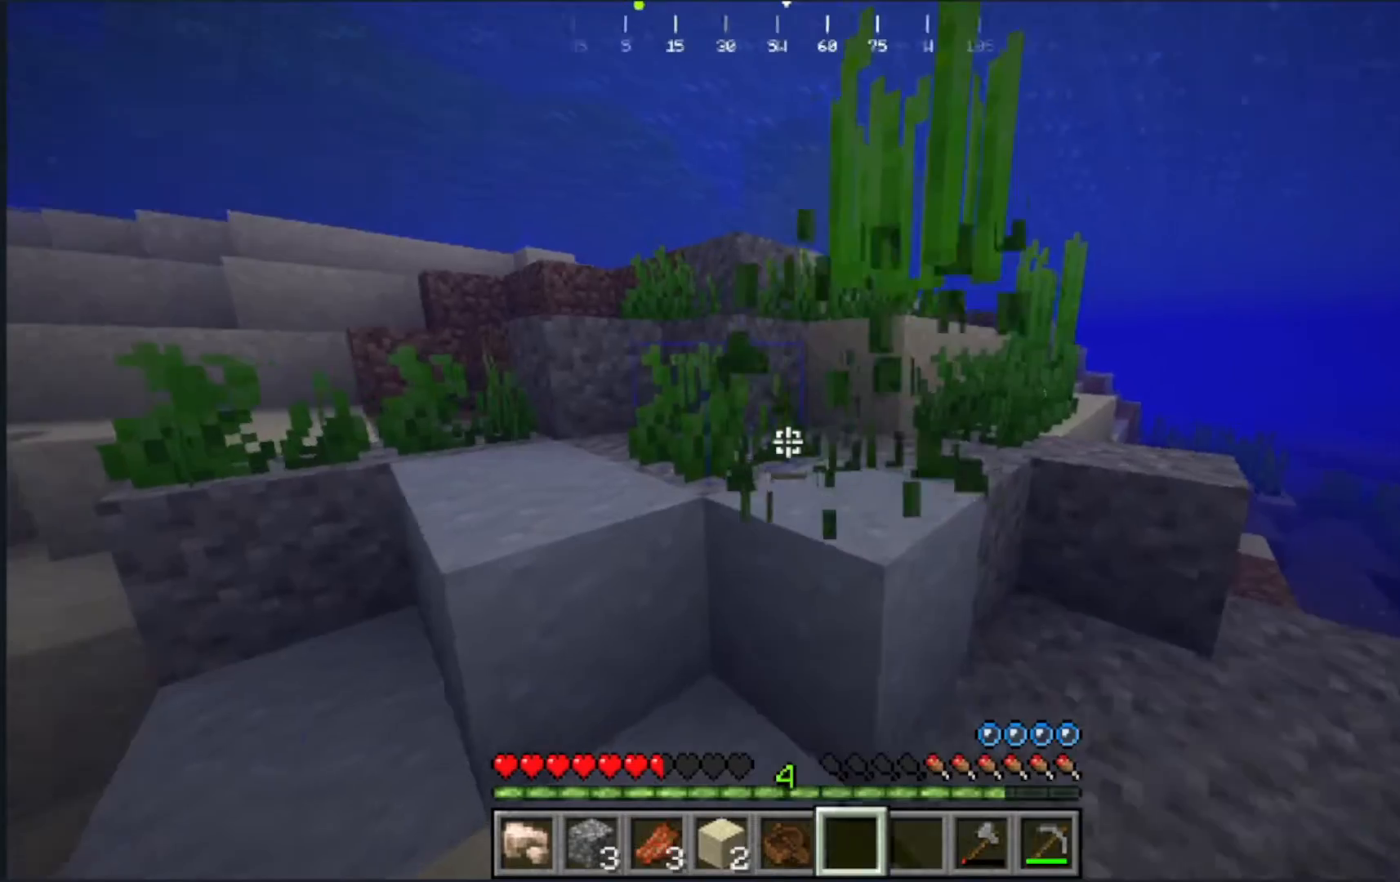
{"keys": [], "mouse": [], "events": [[17, "mouse_left", "up"], [50, "a", "down"], [50, "w", "up"], [133, "mouse_left", "down"], [383, "mouse_left", "up"], [417, "a", "up"]]}